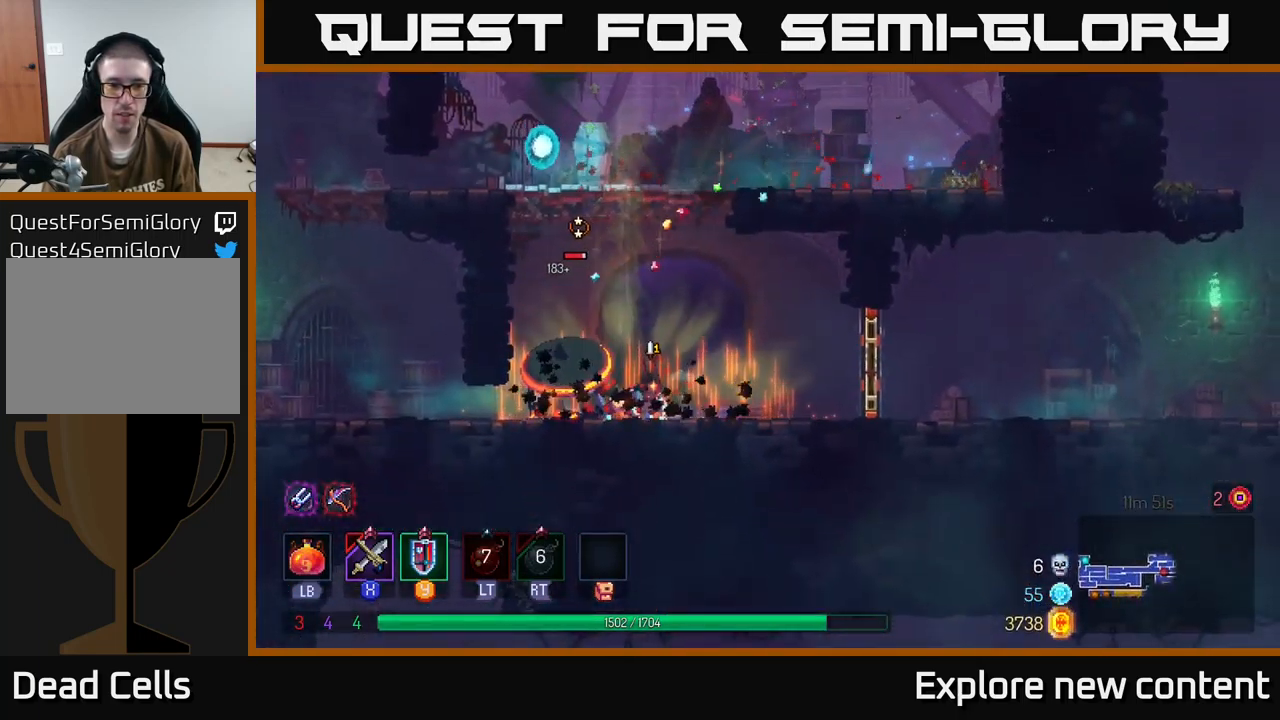
Gameplay with a controller (Xbox layout); each line is a JSON object with the inputs held at the frame after it. "events" lists button and stick changes between this image and that frame as [ms after this image, input, new state], when the widget could be followed in between. Not read: L3.
{"buttons": ["X"], "left_stick": "center", "right_stick": "center", "events": [[67, "left_stick", "left"], [84, "X", "down"], [150, "X", "up"], [217, "X", "down"], [317, "X", "up"], [400, "X", "down"], [467, "left_stick", "center"]]}
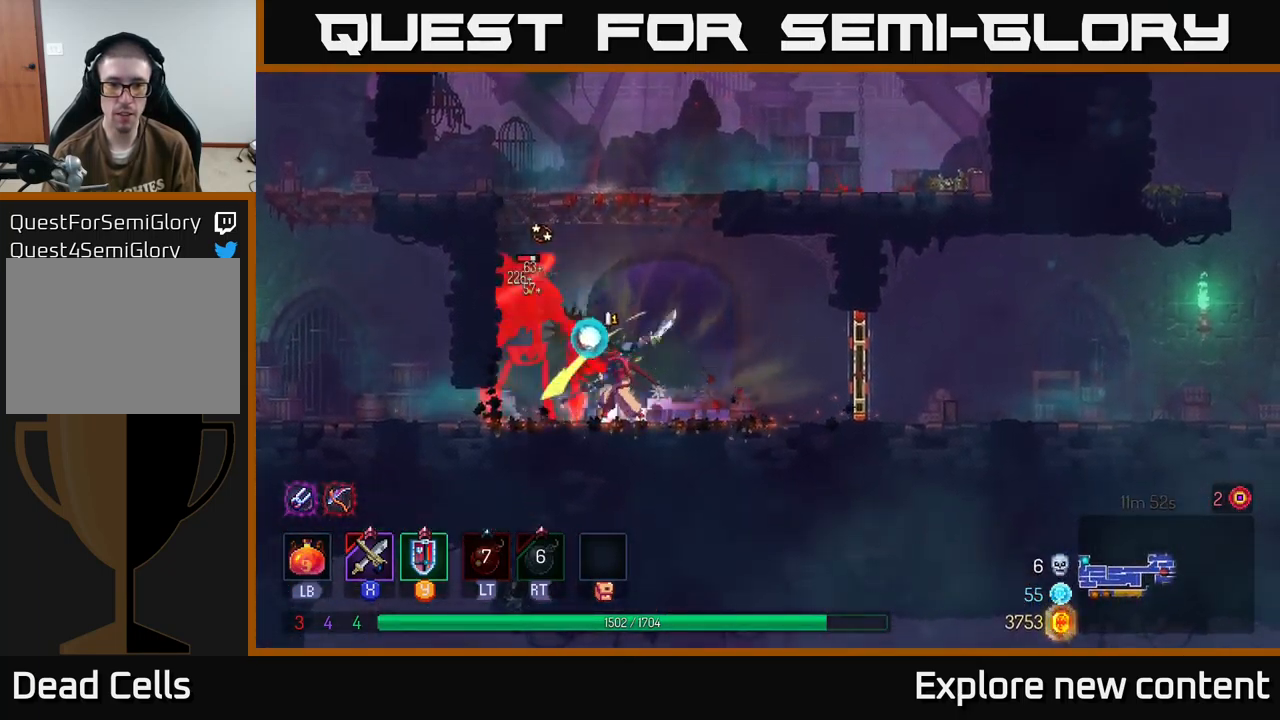
{"buttons": ["X"], "left_stick": "center", "right_stick": "center", "events": [[17, "X", "up"], [100, "X", "down"], [184, "X", "up"], [250, "X", "down"], [384, "X", "up"], [450, "X", "down"]]}
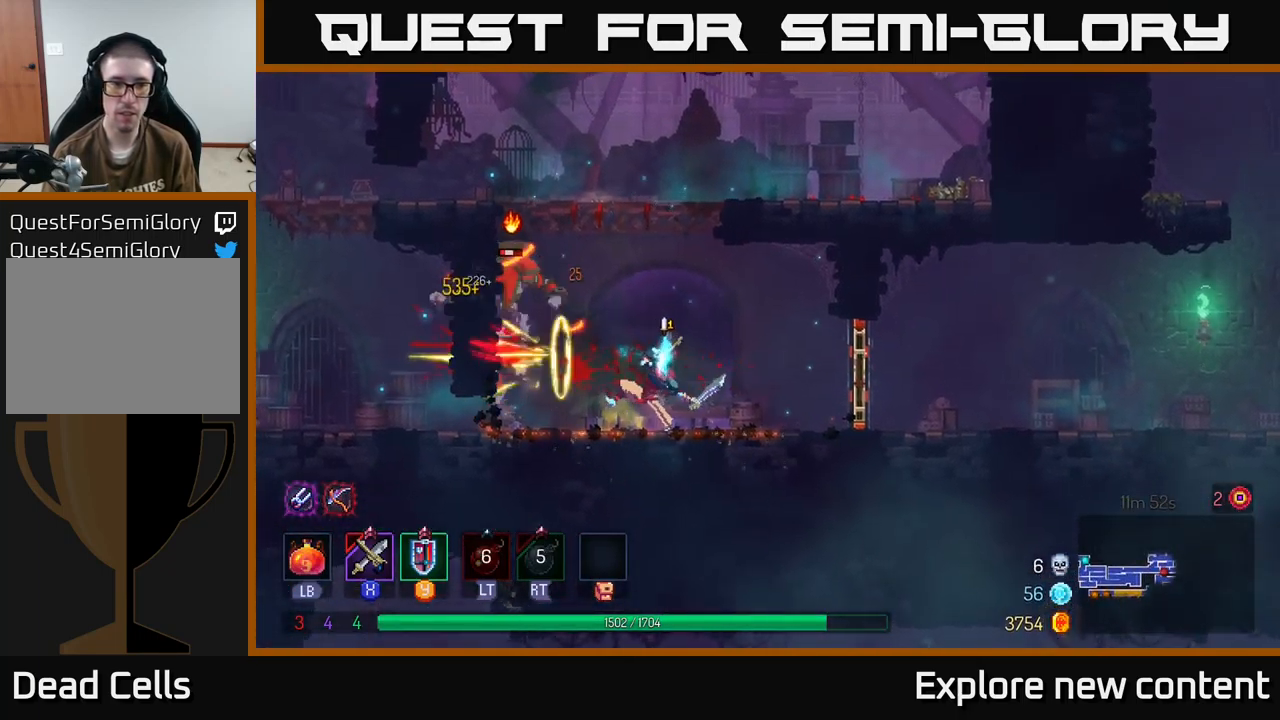
{"buttons": ["X"], "left_stick": "left", "right_stick": "center", "events": [[50, "X", "up"], [117, "X", "down"], [267, "X", "up"], [367, "left_stick", "left"], [484, "X", "down"]]}
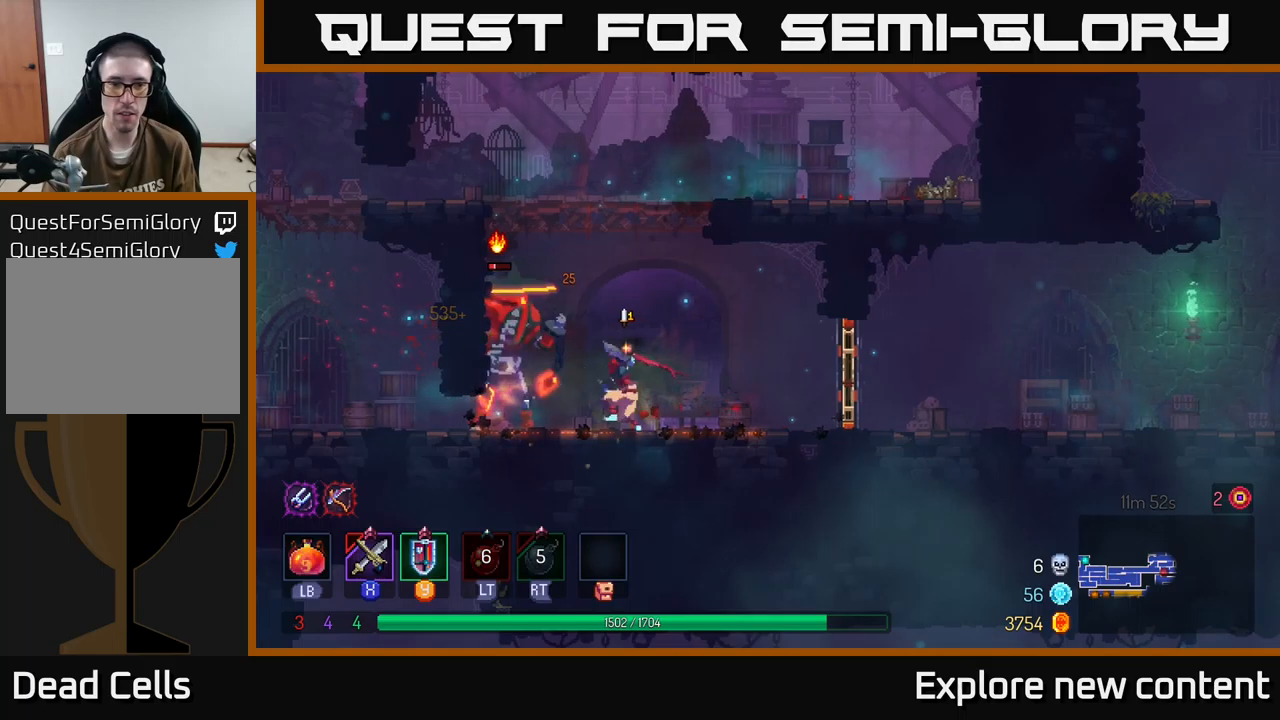
{"buttons": [], "left_stick": "center", "right_stick": "center", "events": [[66, "X", "up"], [133, "left_stick", "center"]]}
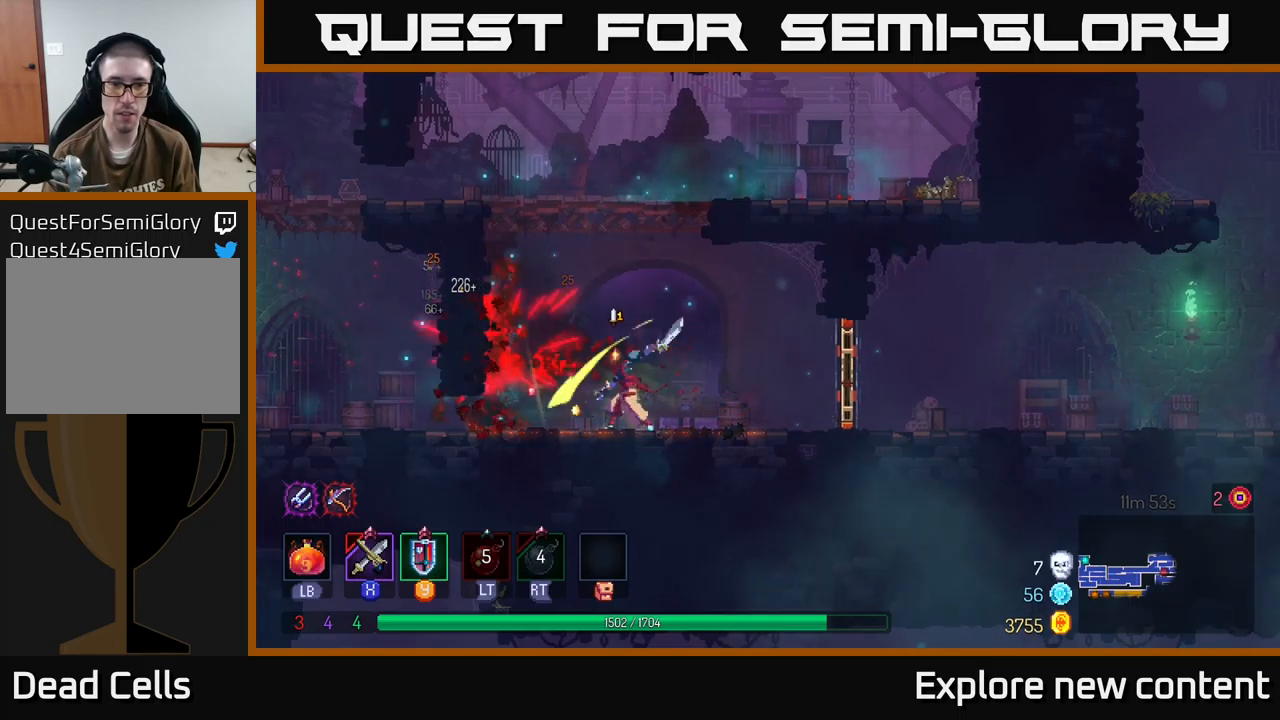
{"buttons": ["A"], "left_stick": "up-left", "right_stick": "center", "events": [[150, "left_stick", "left"], [400, "left_stick", "up-left"], [433, "A", "down"]]}
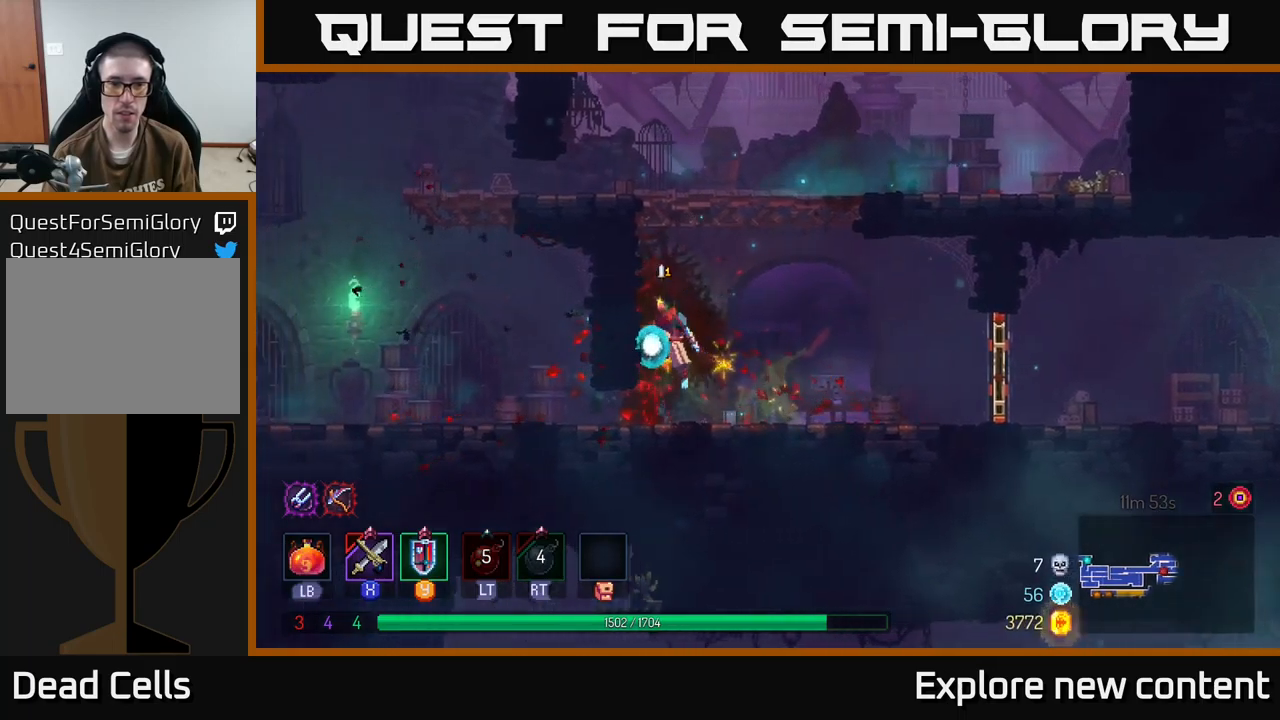
{"buttons": [], "left_stick": "up-left", "right_stick": "center", "events": [[66, "A", "up"], [100, "A", "down"], [233, "A", "up"]]}
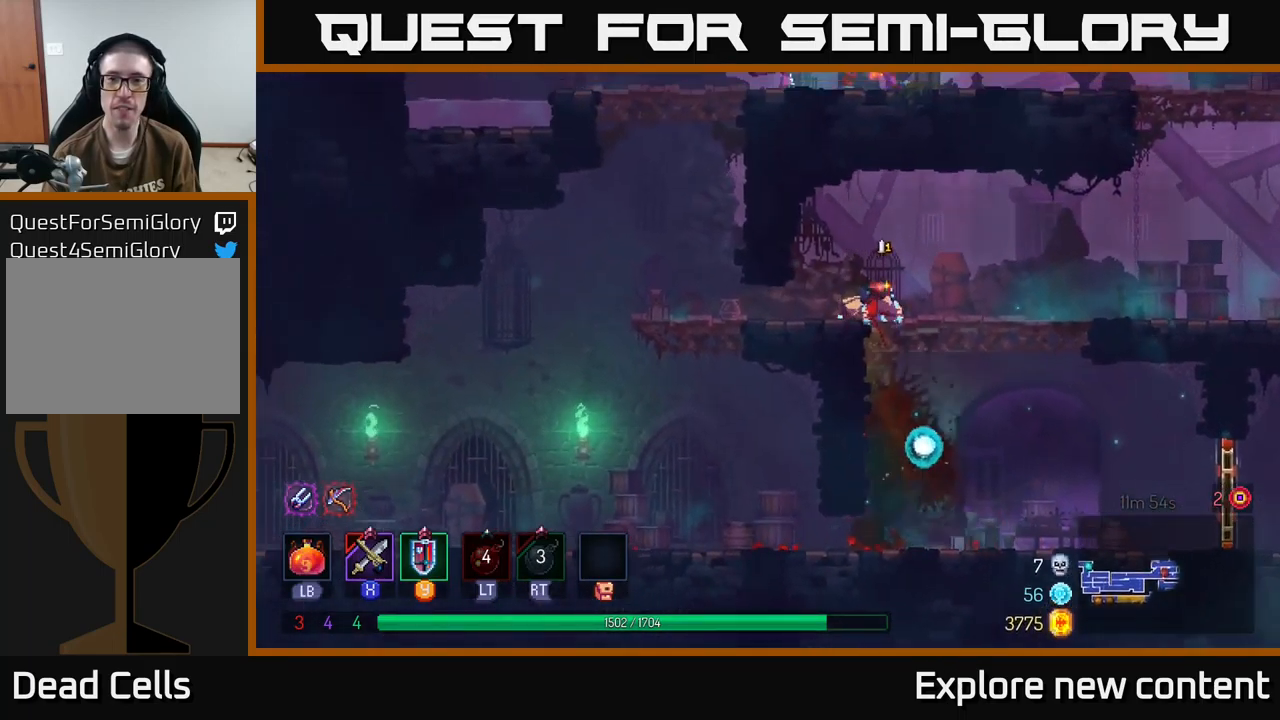
{"buttons": [], "left_stick": "center", "right_stick": "center", "events": [[33, "left_stick", "up"], [133, "left_stick", "center"]]}
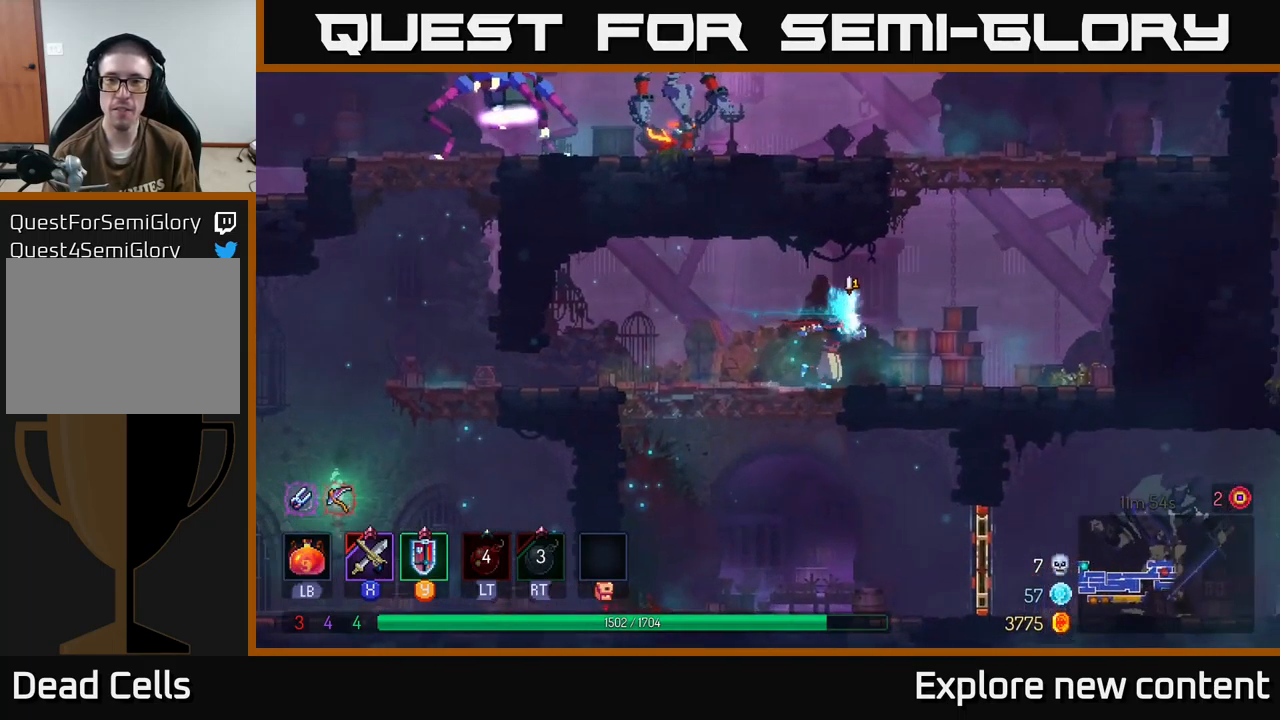
{"buttons": [], "left_stick": "left", "right_stick": "center", "events": [[66, "A", "down"], [183, "A", "up"], [216, "left_stick", "up-left"], [266, "A", "down"], [466, "A", "up"], [483, "left_stick", "left"]]}
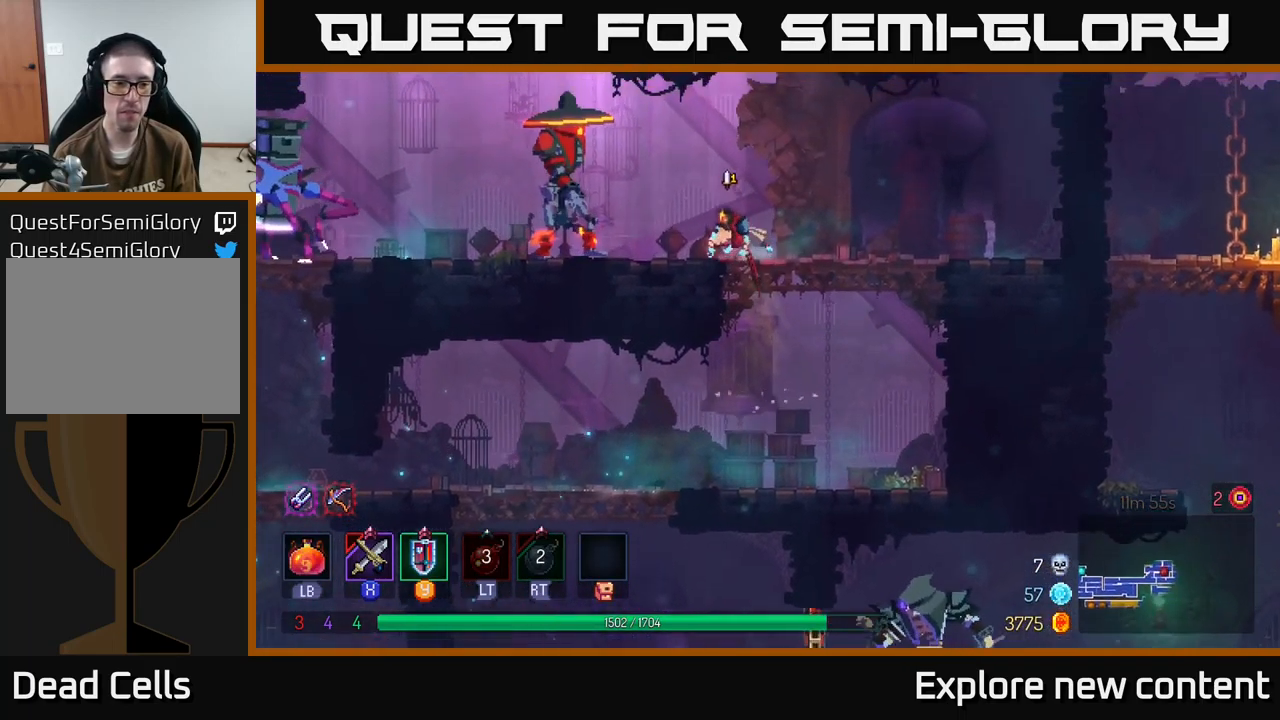
{"buttons": [], "left_stick": "center", "right_stick": "center", "events": [[216, "R2", "down"], [283, "R2", "up"], [366, "X", "down"], [366, "left_stick", "center"], [483, "X", "up"]]}